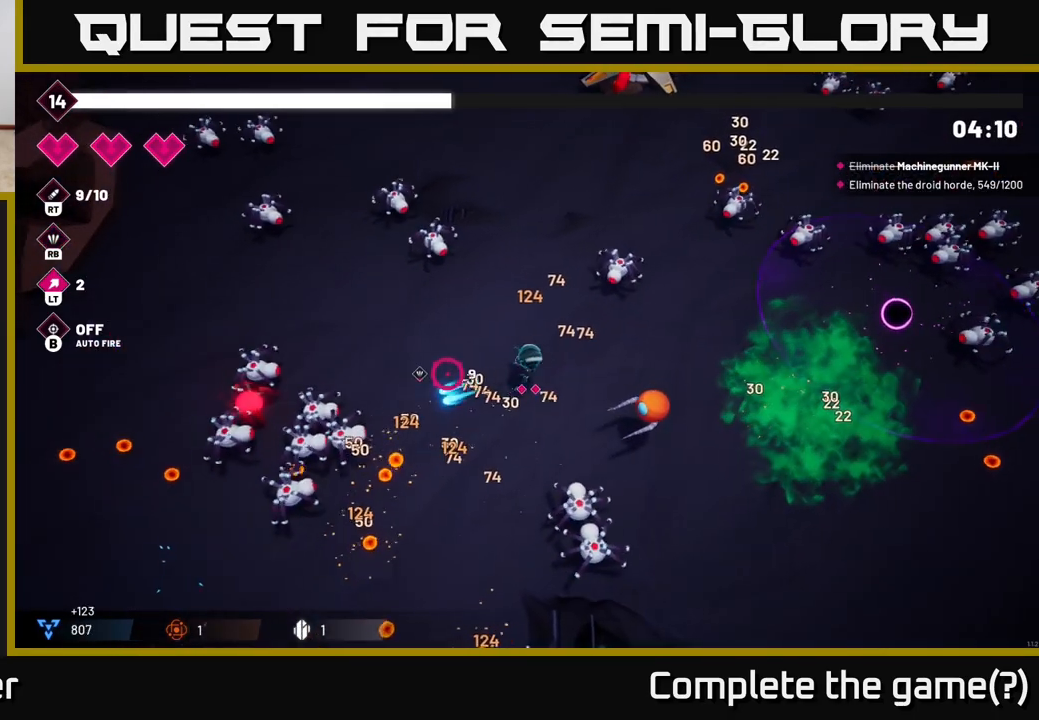
Gameplay with a controller (Xbox layout); each line is a JSON object with the inputs held at the frame after it. "events" lists button and stick changes between this image and that frame as [ms after this image, input, new state], when the widget could be followed in between.
{"buttons": ["R2"], "left_stick": "down-left", "right_stick": "left", "events": []}
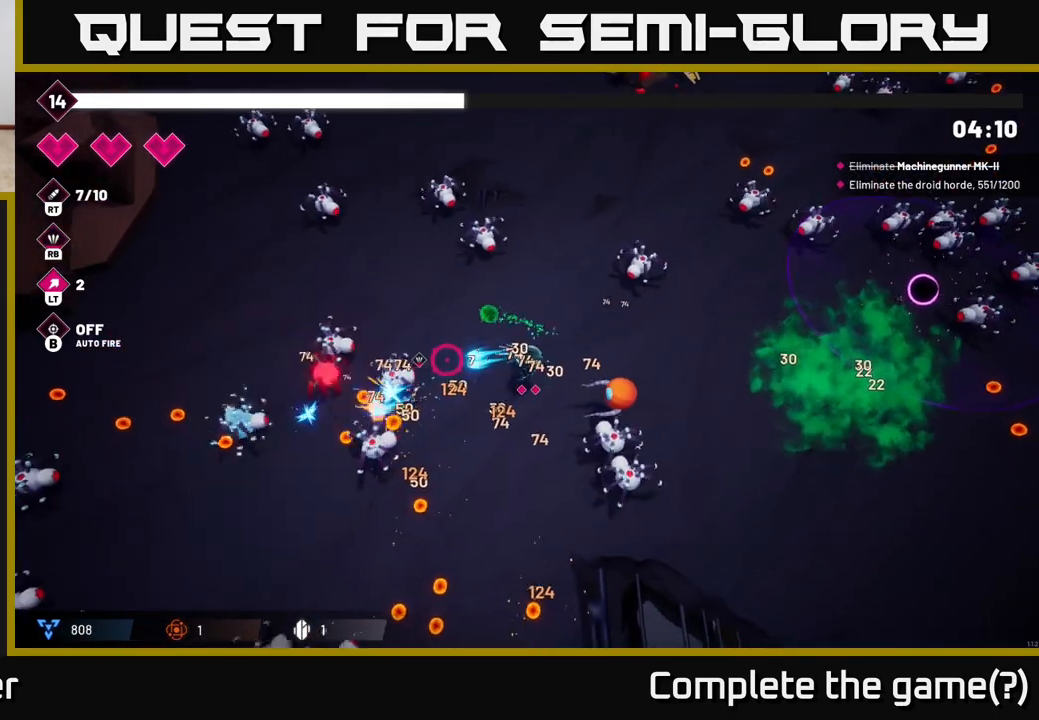
{"buttons": ["R2"], "left_stick": "down-left", "right_stick": "left", "events": []}
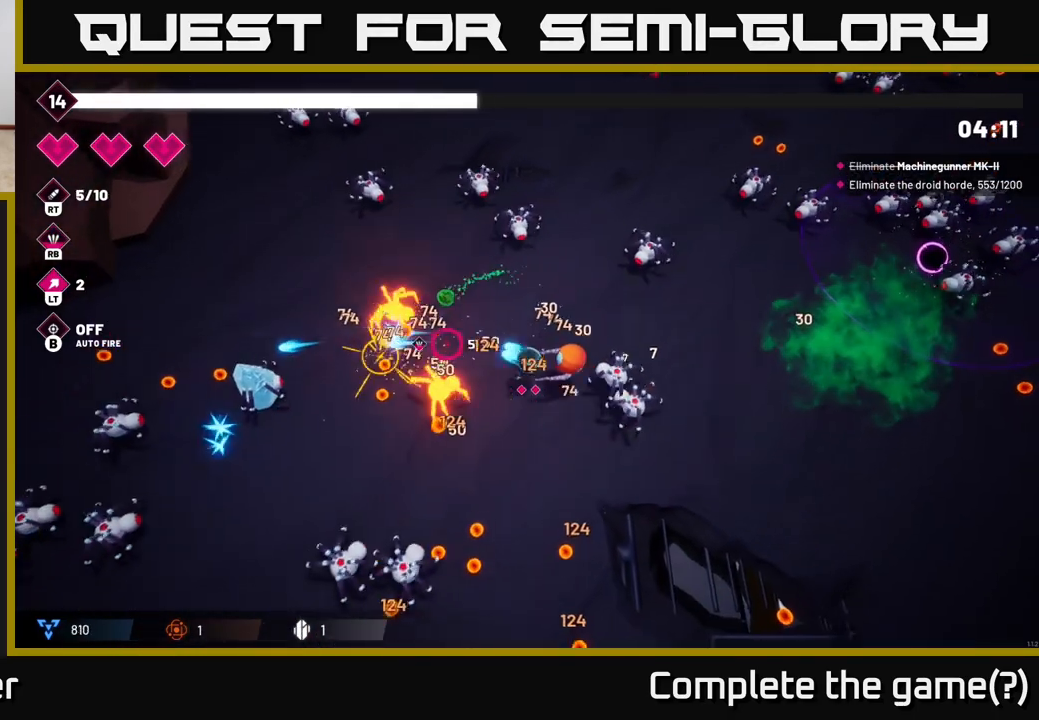
{"buttons": [], "left_stick": "down", "right_stick": "left", "events": [[217, "left_stick", "down"], [500, "R2", "up"]]}
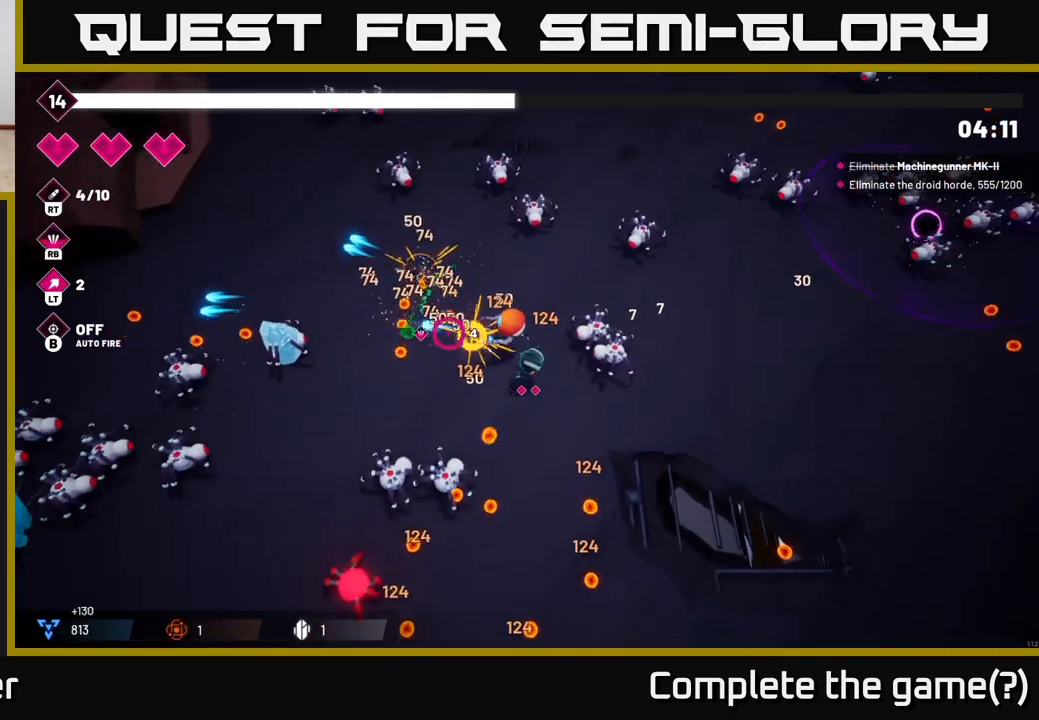
{"buttons": [], "left_stick": "up-left", "right_stick": "center", "events": [[100, "left_stick", "down-left"], [283, "left_stick", "up-left"], [283, "right_stick", "up-left"], [383, "right_stick", "center"]]}
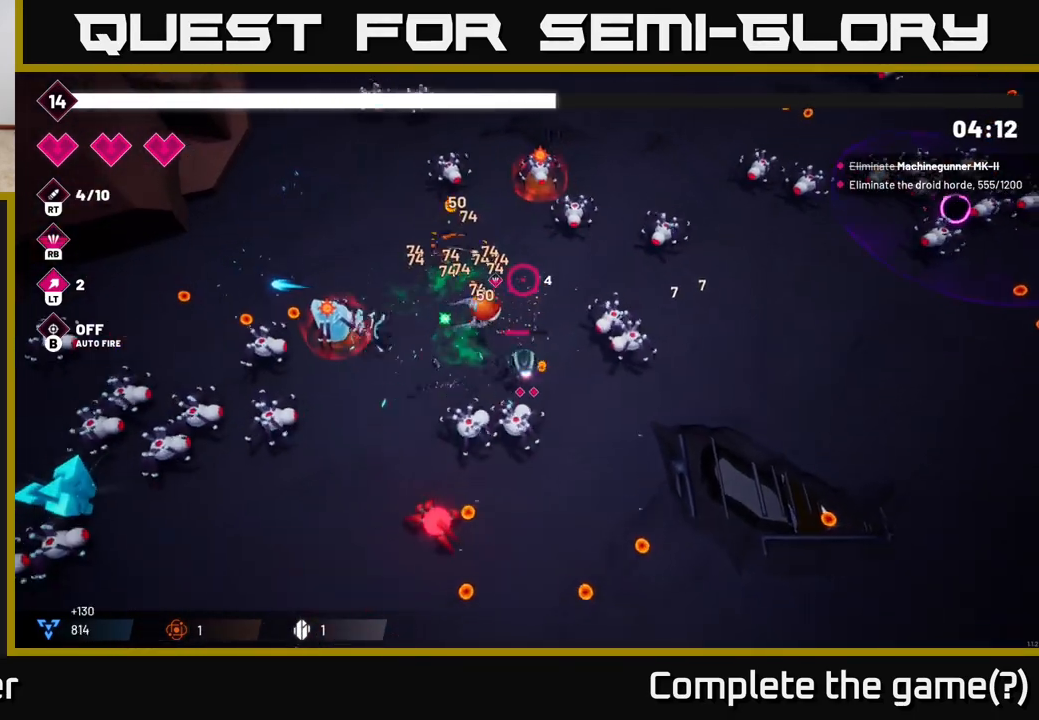
{"buttons": ["R2"], "left_stick": "center", "right_stick": "down", "events": [[233, "right_stick", "down"], [367, "R2", "down"], [450, "left_stick", "center"]]}
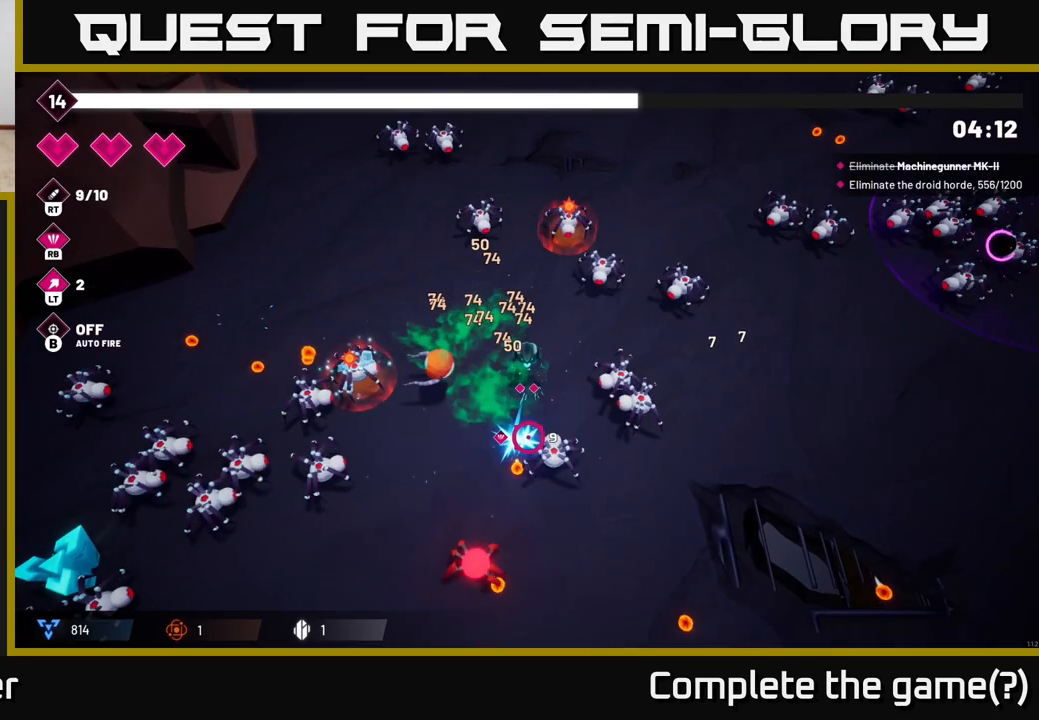
{"buttons": ["R2"], "left_stick": "down", "right_stick": "down", "events": [[133, "left_stick", "down-left"], [200, "left_stick", "left"], [383, "left_stick", "down"]]}
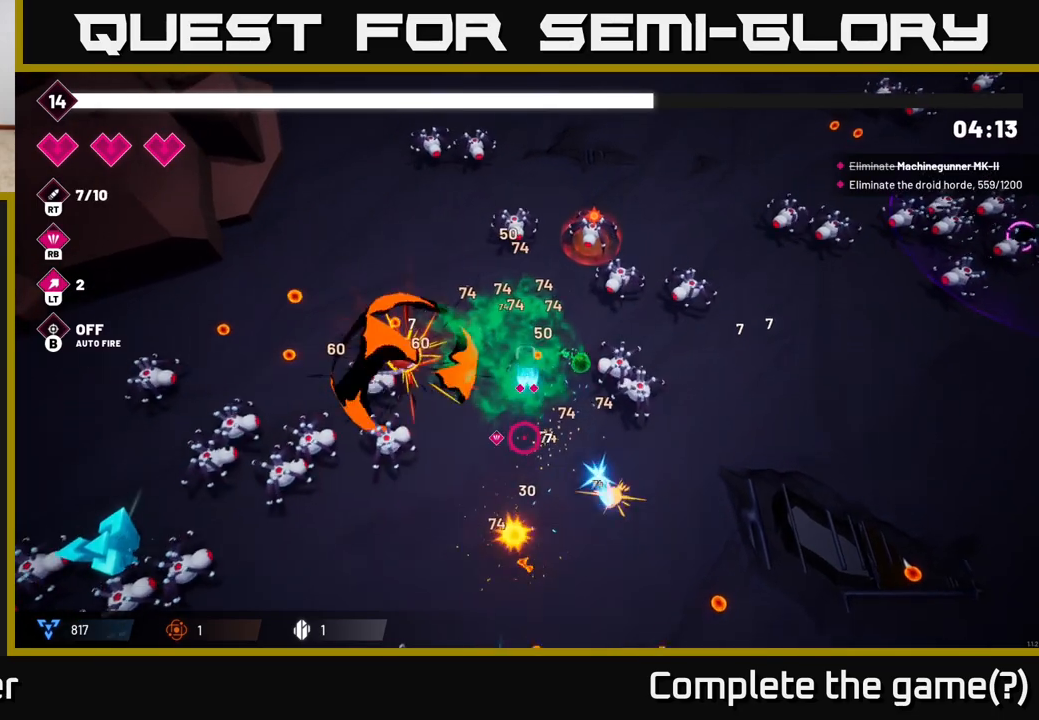
{"buttons": [], "left_stick": "down", "right_stick": "down-left", "events": [[150, "R2", "up"], [350, "right_stick", "down-left"]]}
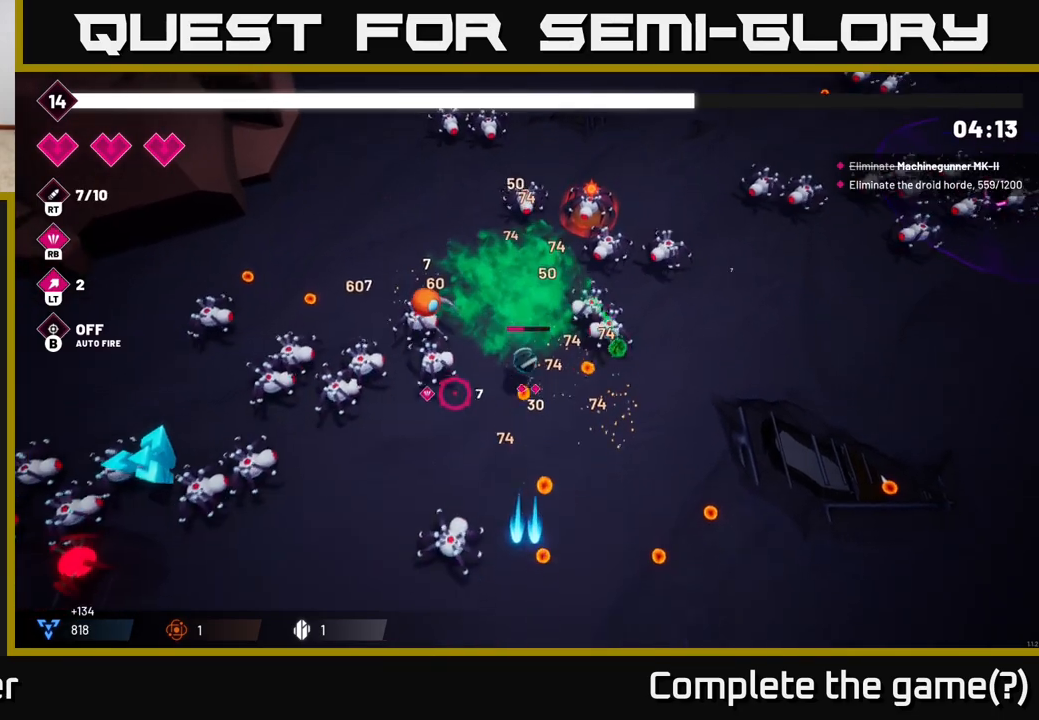
{"buttons": ["R2"], "left_stick": "down-right", "right_stick": "up-left", "events": [[33, "right_stick", "left"], [267, "R2", "down"], [300, "left_stick", "down-right"], [483, "right_stick", "up-left"]]}
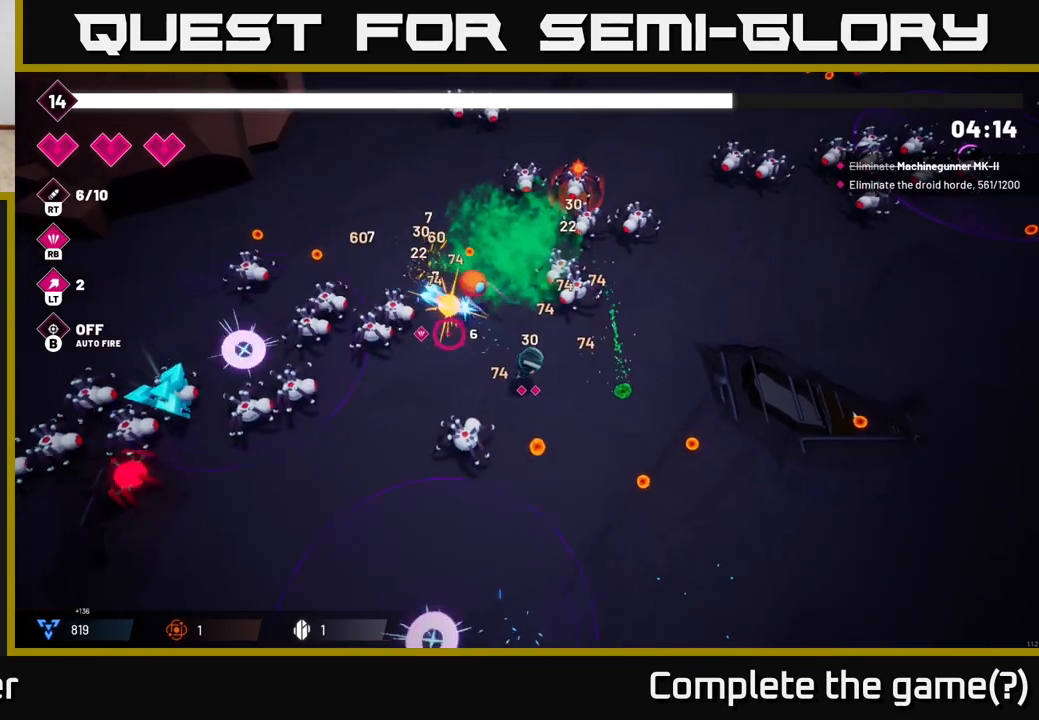
{"buttons": [], "left_stick": "down-right", "right_stick": "left", "events": [[300, "left_stick", "down"], [400, "right_stick", "left"], [417, "R2", "up"], [417, "left_stick", "down-right"]]}
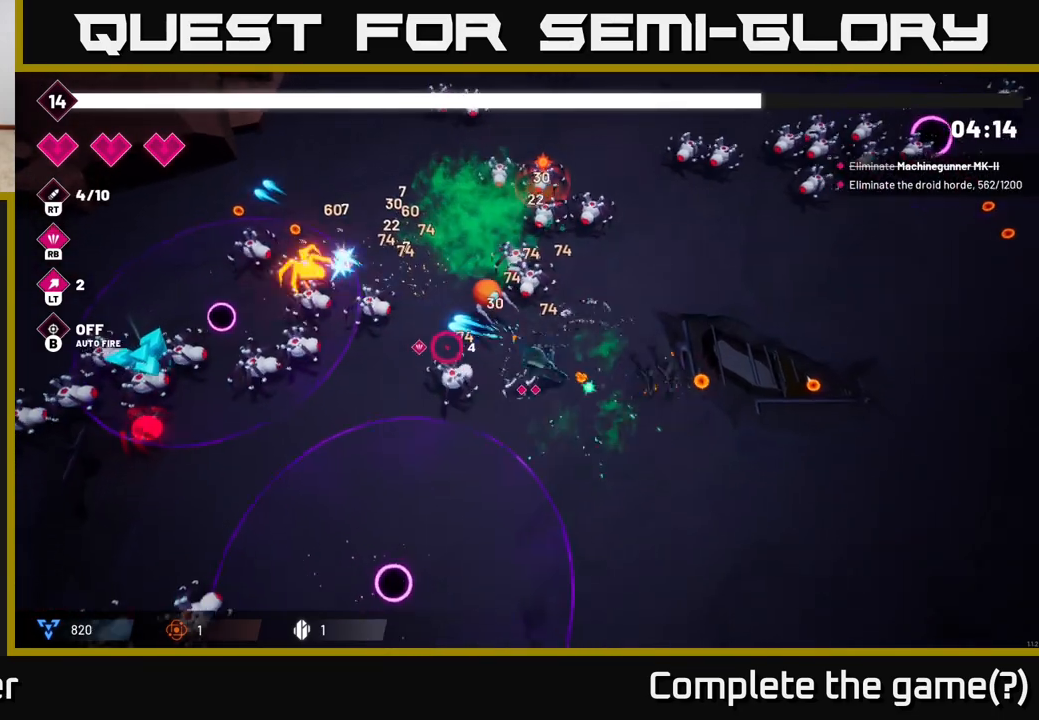
{"buttons": [], "left_stick": "center", "right_stick": "up-left", "events": [[100, "left_stick", "up"], [167, "right_stick", "up-left"], [267, "left_stick", "down-right"], [383, "left_stick", "center"]]}
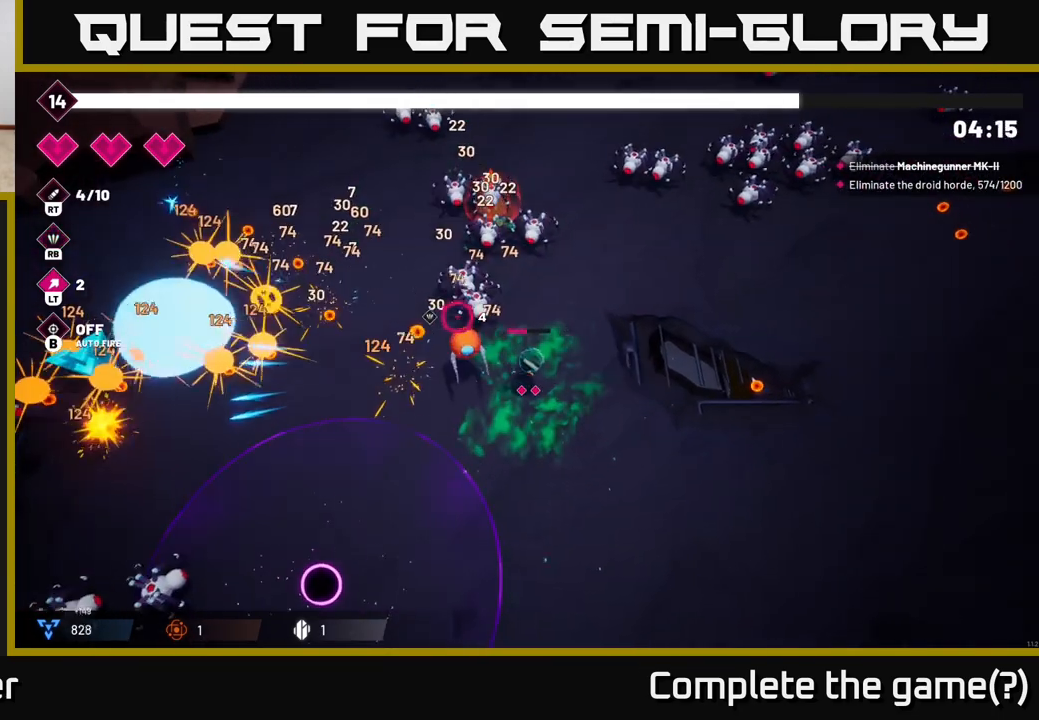
{"buttons": ["R2"], "left_stick": "down-right", "right_stick": "up", "events": [[17, "left_stick", "down-right"], [133, "R2", "down"], [350, "left_stick", "down"], [467, "right_stick", "up"], [483, "left_stick", "down-right"]]}
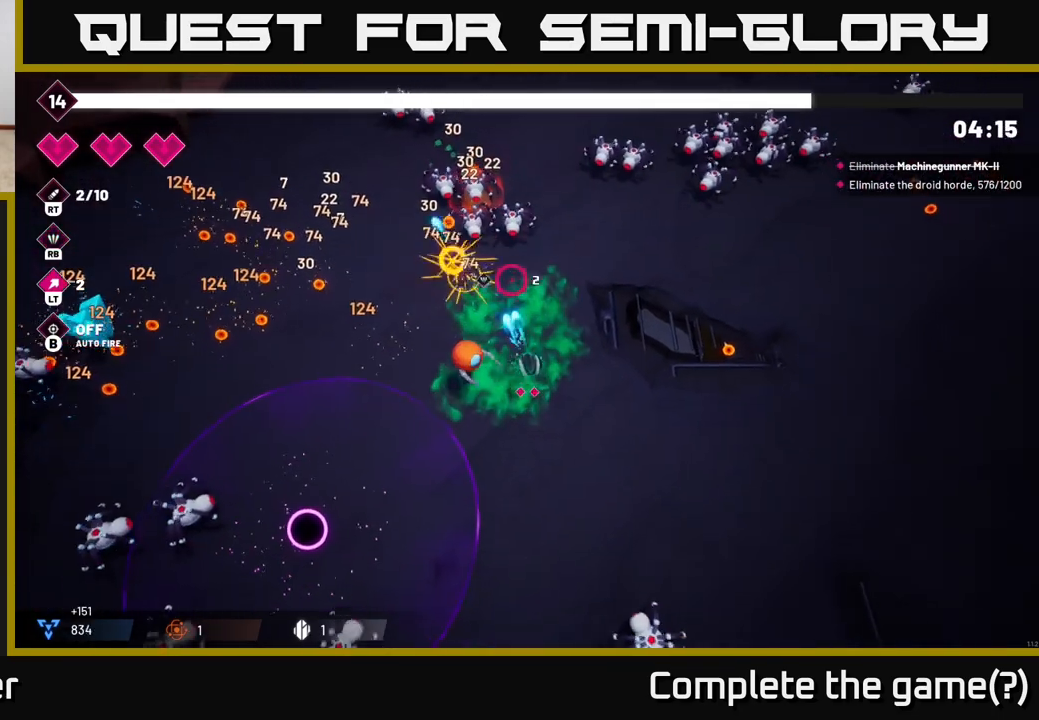
{"buttons": ["R2"], "left_stick": "center", "right_stick": "up-left", "events": [[50, "left_stick", "right"], [100, "left_stick", "up-right"], [217, "left_stick", "up"], [350, "right_stick", "up-left"], [467, "left_stick", "center"]]}
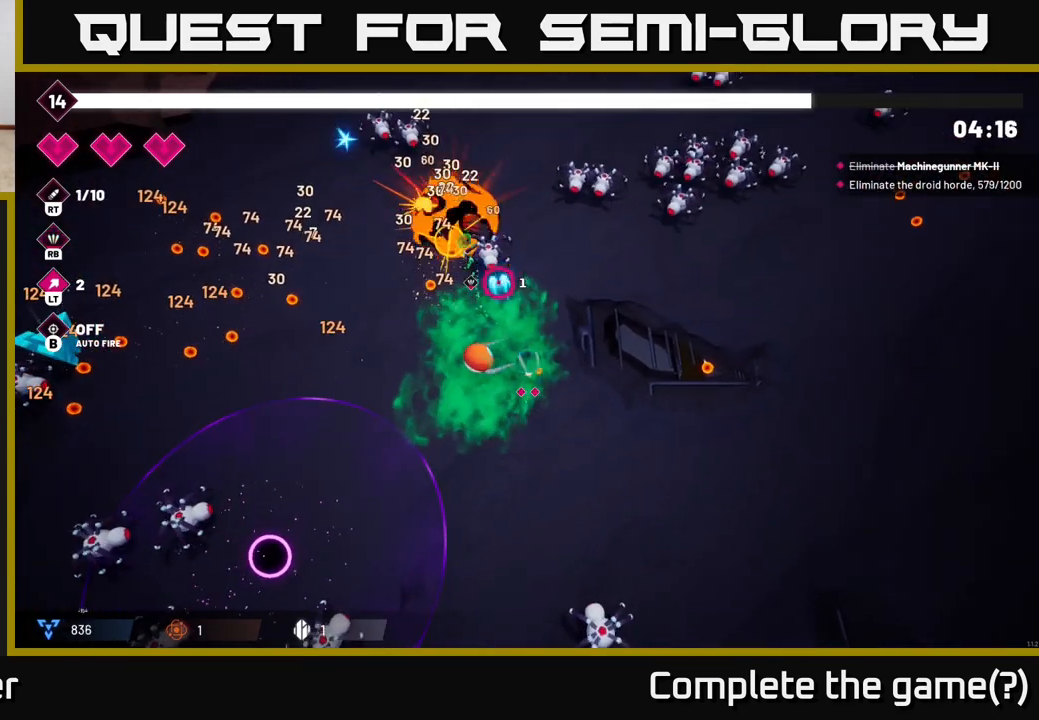
{"buttons": [], "left_stick": "up-left", "right_stick": "up-left", "events": [[133, "left_stick", "up"], [267, "R2", "up"], [300, "left_stick", "up-left"]]}
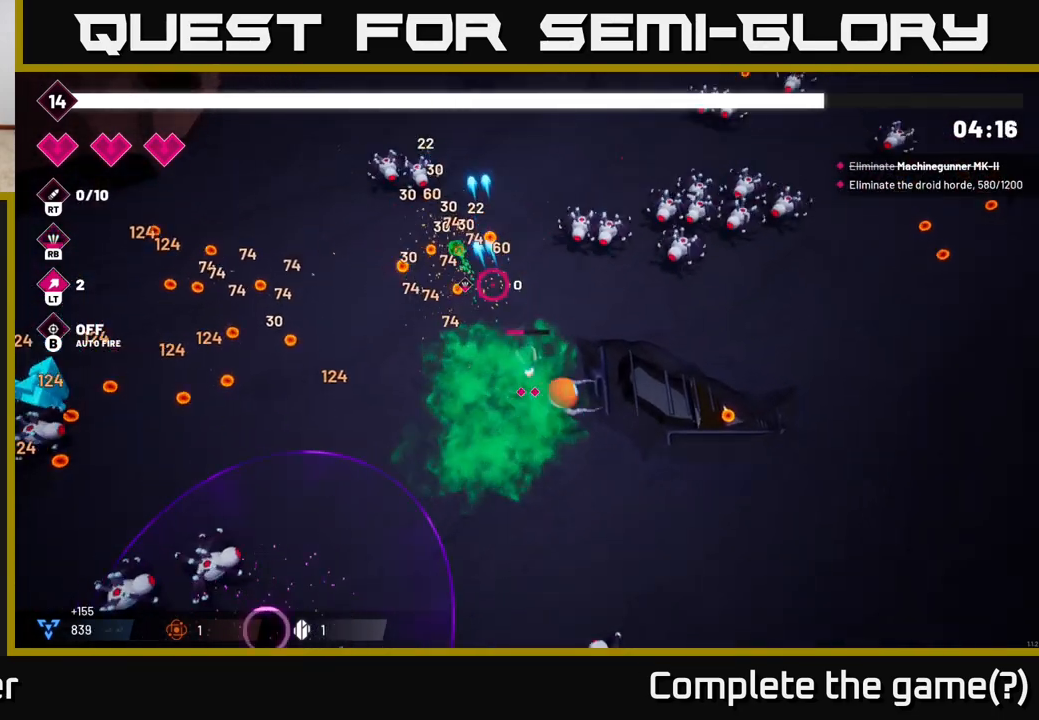
{"buttons": ["R2"], "left_stick": "up-left", "right_stick": "up-left", "events": [[167, "R2", "down"], [217, "left_stick", "up"], [367, "left_stick", "up-left"]]}
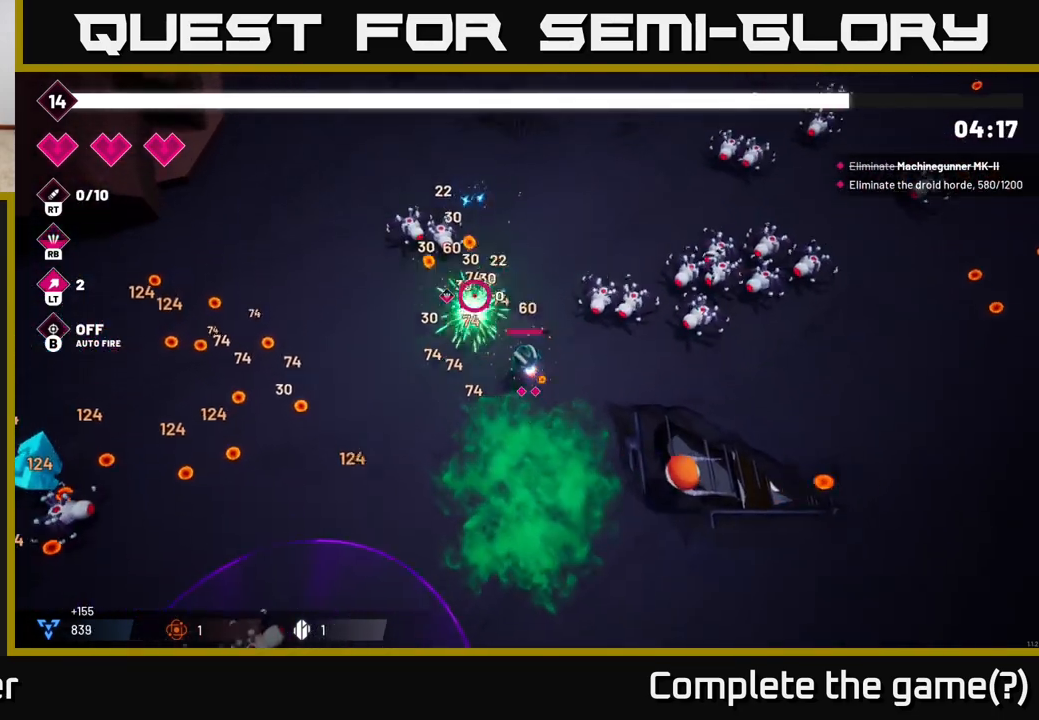
{"buttons": ["R2"], "left_stick": "down-left", "right_stick": "up-left", "events": [[267, "left_stick", "left"], [417, "left_stick", "down-left"]]}
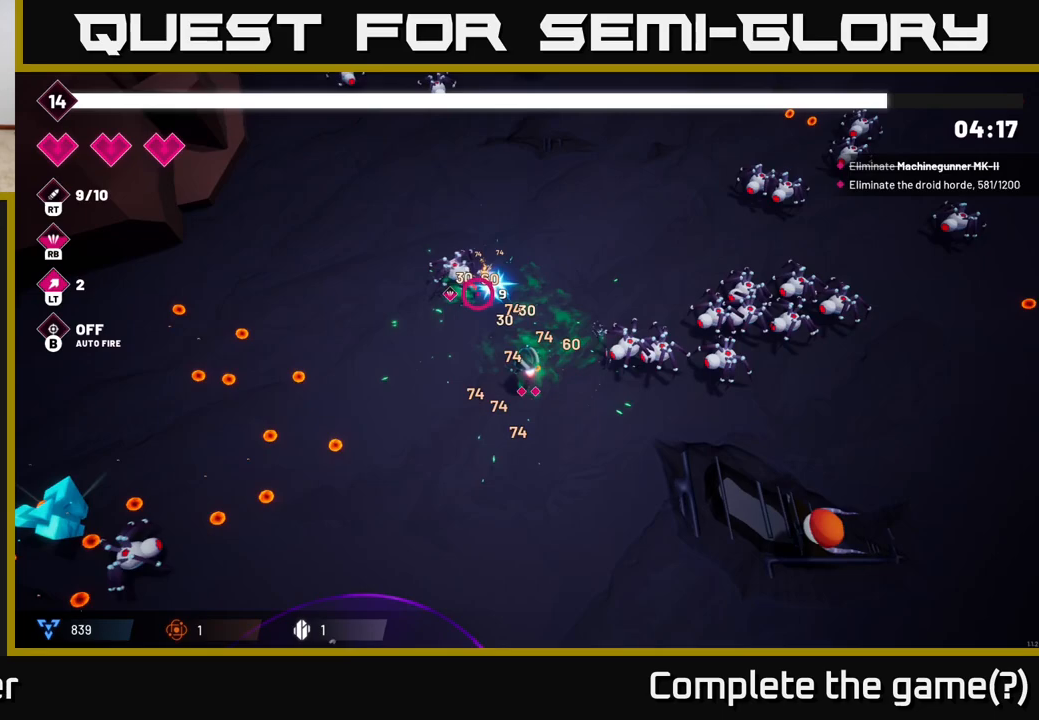
{"buttons": [], "left_stick": "down-left", "right_stick": "up-left", "events": [[150, "R2", "up"]]}
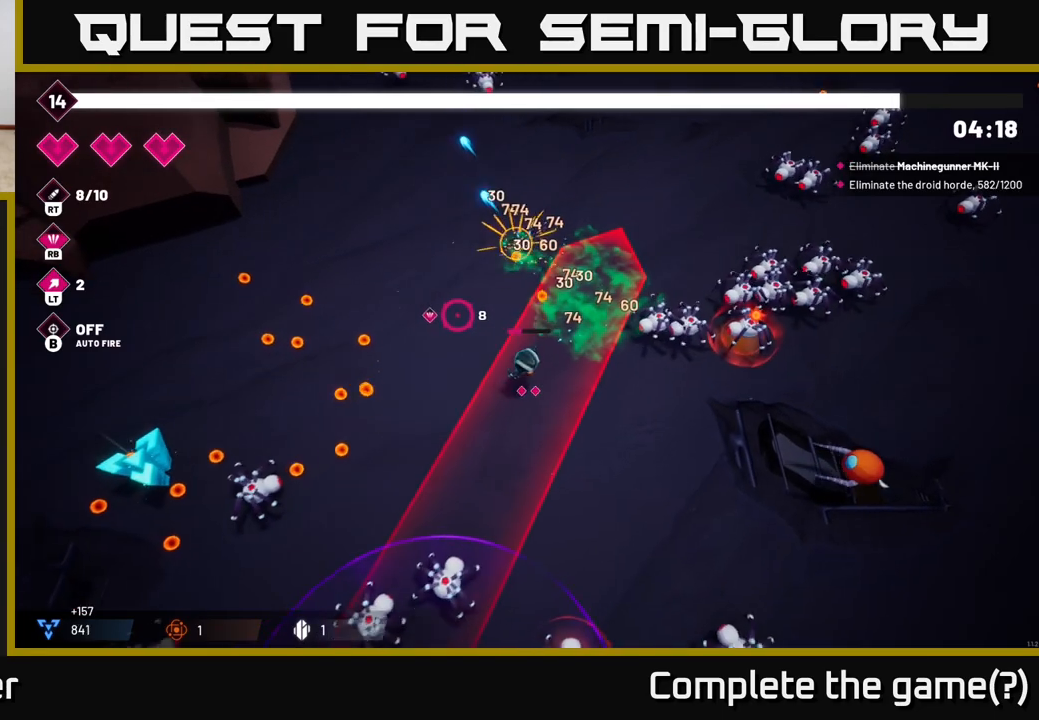
{"buttons": [], "left_stick": "left", "right_stick": "down-left", "events": [[67, "left_stick", "left"], [133, "right_stick", "up-right"], [183, "right_stick", "center"], [367, "right_stick", "down-left"]]}
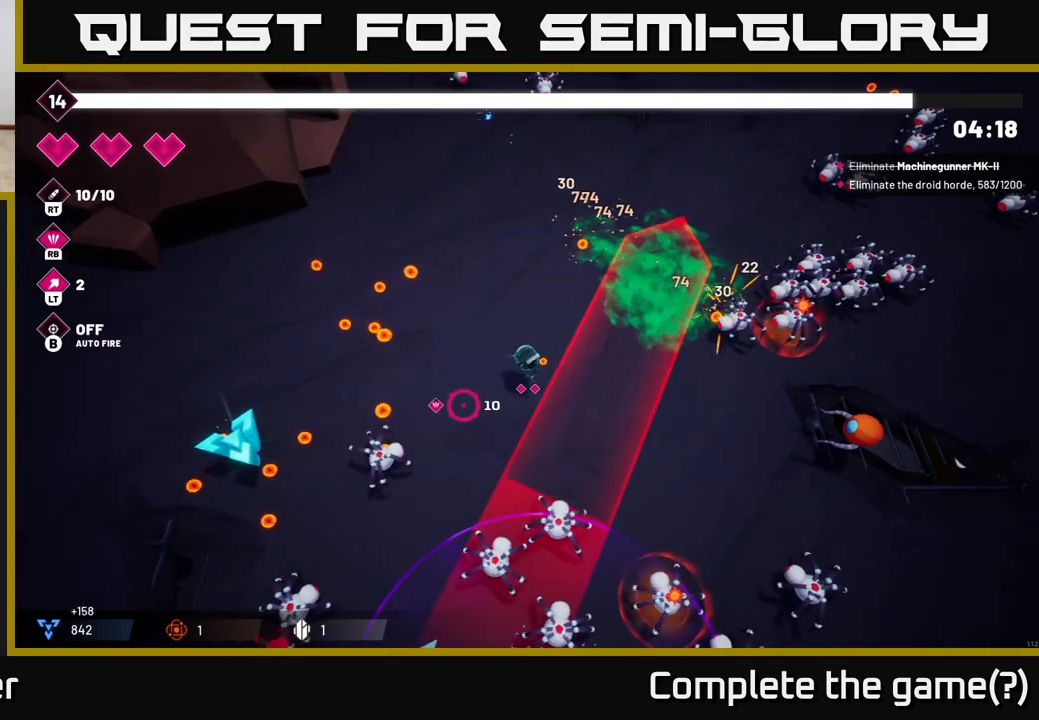
{"buttons": ["R2"], "left_stick": "up-left", "right_stick": "down", "events": [[67, "right_stick", "down"], [100, "left_stick", "up-left"], [150, "R2", "down"]]}
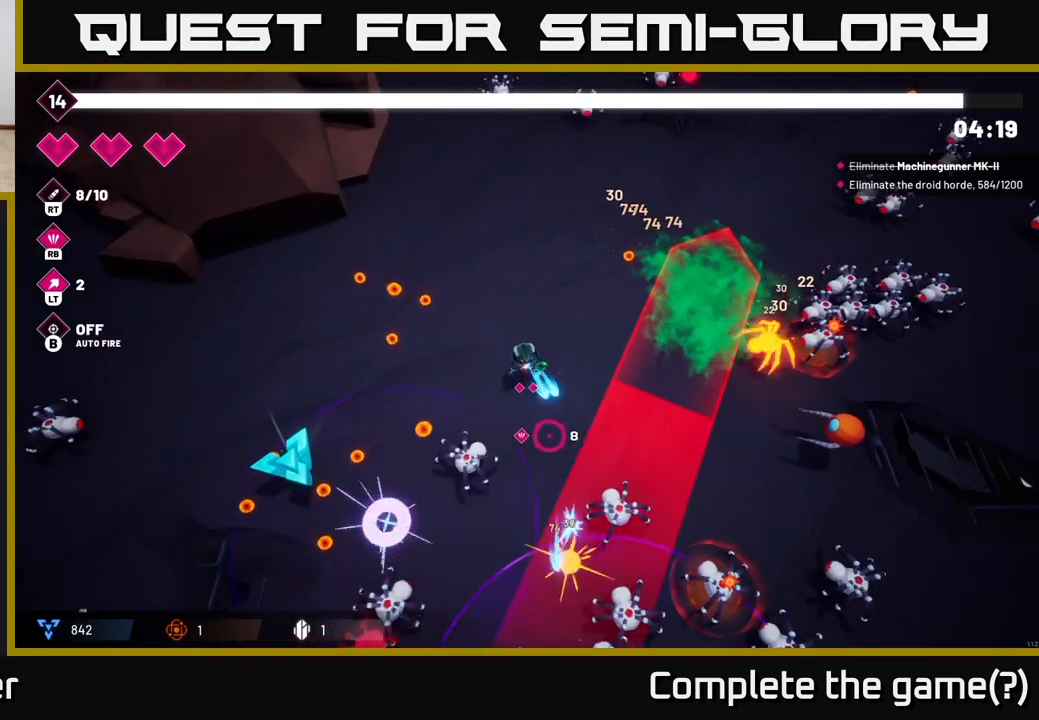
{"buttons": ["R2"], "left_stick": "up-left", "right_stick": "down-right", "events": [[50, "right_stick", "down-right"]]}
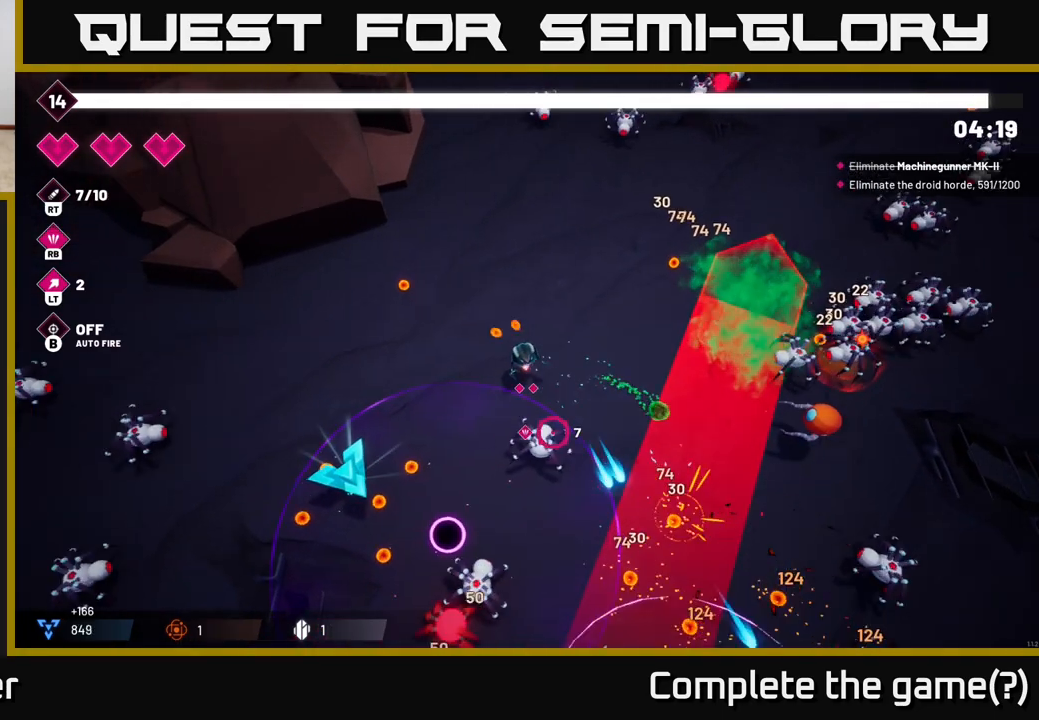
{"buttons": ["R2"], "left_stick": "down-left", "right_stick": "down", "events": [[267, "right_stick", "down"], [317, "left_stick", "left"], [433, "left_stick", "down-left"]]}
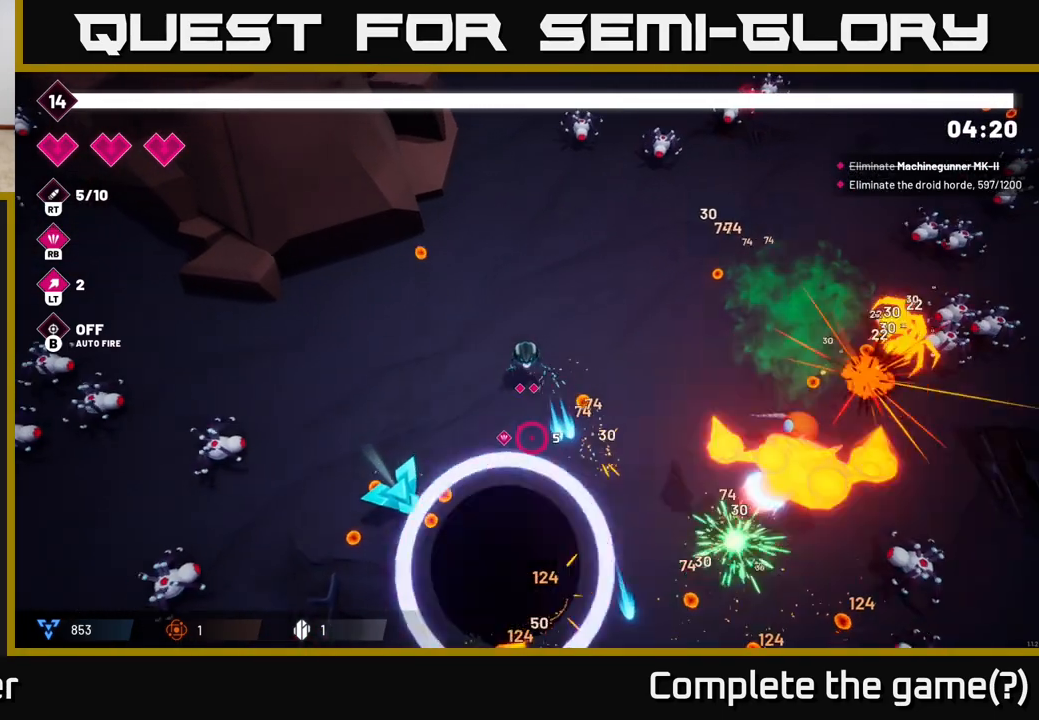
{"buttons": [], "left_stick": "right", "right_stick": "right", "events": [[150, "left_stick", "center"], [250, "R2", "up"], [250, "left_stick", "down"], [317, "right_stick", "right"], [383, "left_stick", "right"]]}
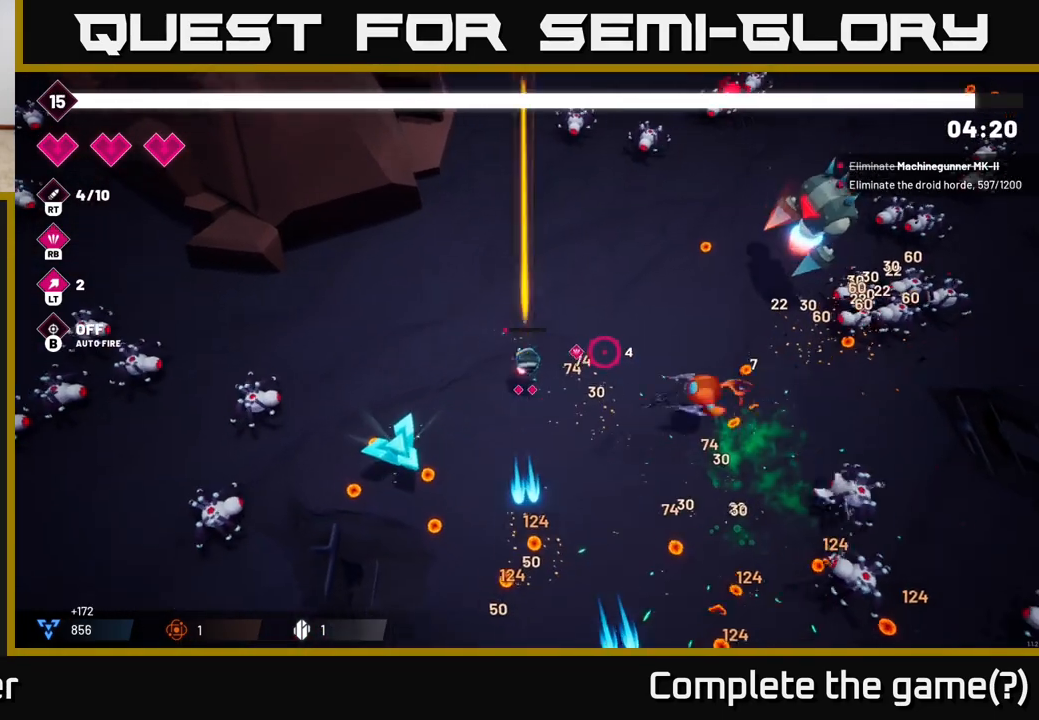
{"buttons": [], "left_stick": "up-right", "right_stick": "up-right", "events": [[150, "R2", "down"], [150, "left_stick", "up-right"], [350, "R2", "up"], [350, "right_stick", "up-right"]]}
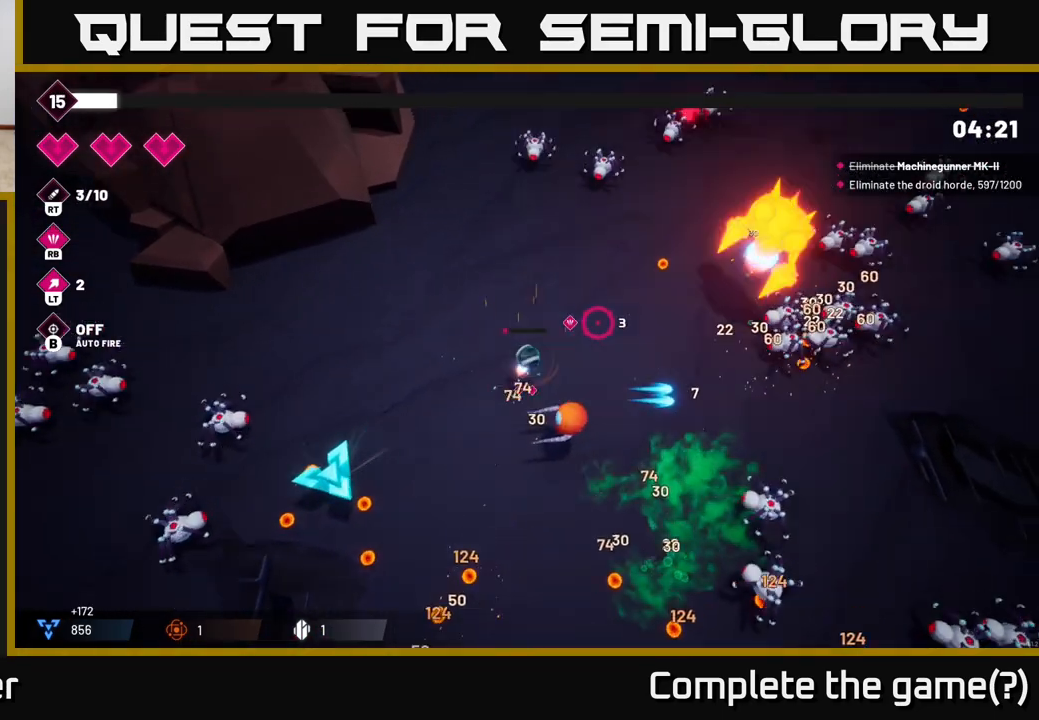
{"buttons": [], "left_stick": "up-right", "right_stick": "right", "events": [[117, "right_stick", "right"]]}
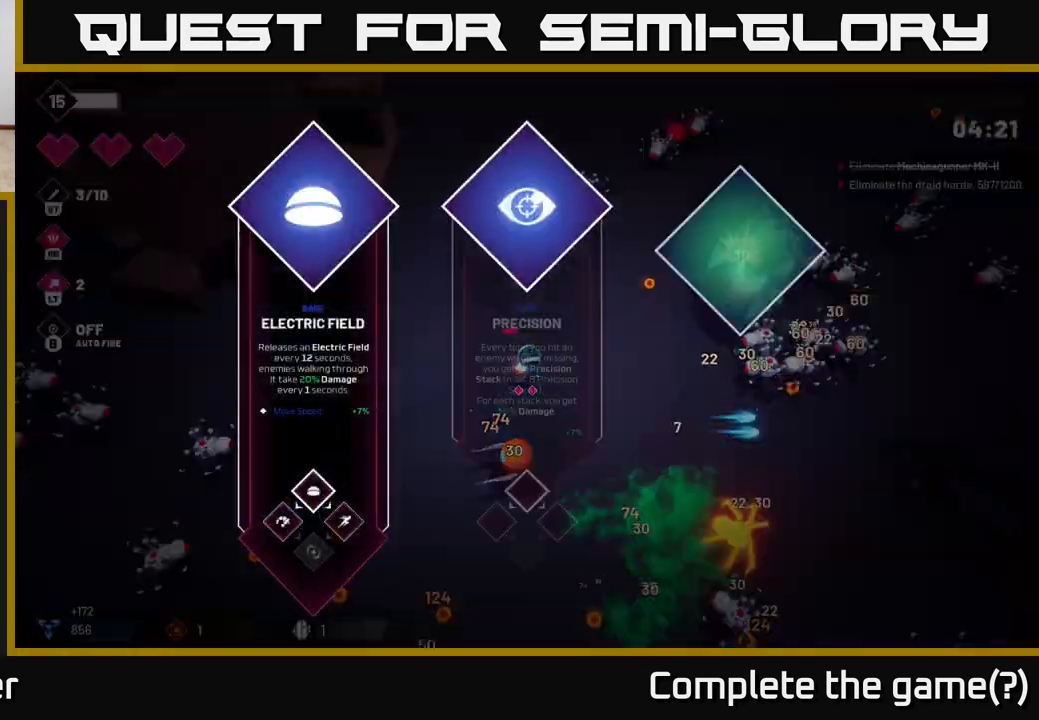
{"buttons": [], "left_stick": "center", "right_stick": "center", "events": [[267, "left_stick", "center"], [317, "right_stick", "center"]]}
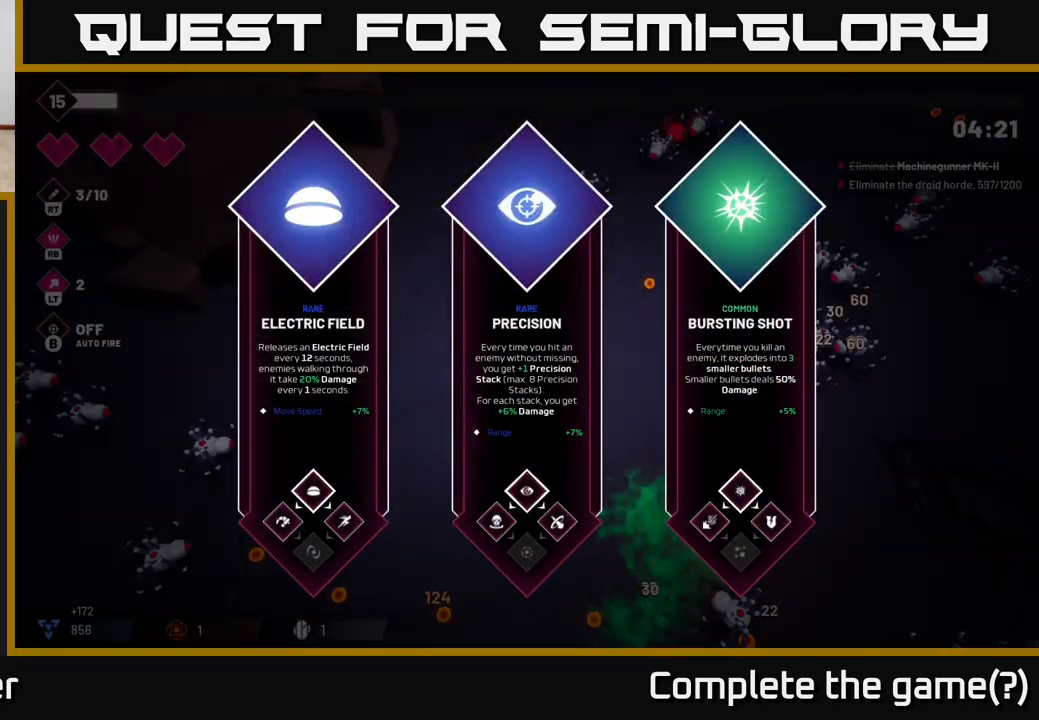
{"buttons": [], "left_stick": "right", "right_stick": "center", "events": [[100, "left_stick", "right"], [317, "left_stick", "center"], [467, "left_stick", "right"]]}
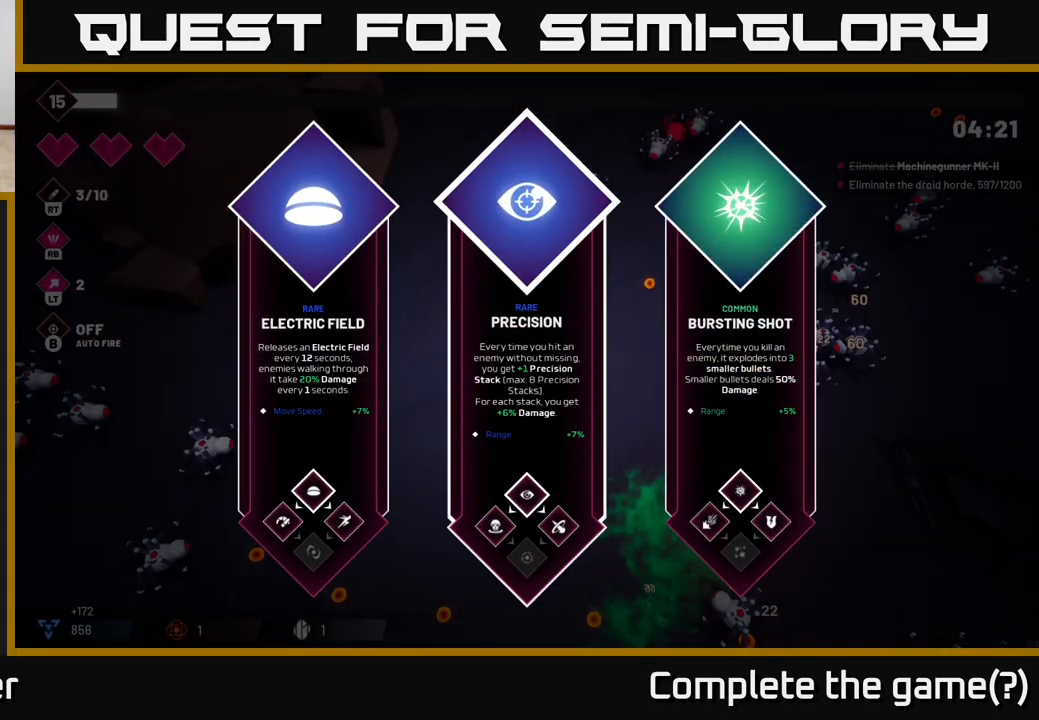
{"buttons": [], "left_stick": "left", "right_stick": "center", "events": [[167, "left_stick", "center"], [350, "left_stick", "left"]]}
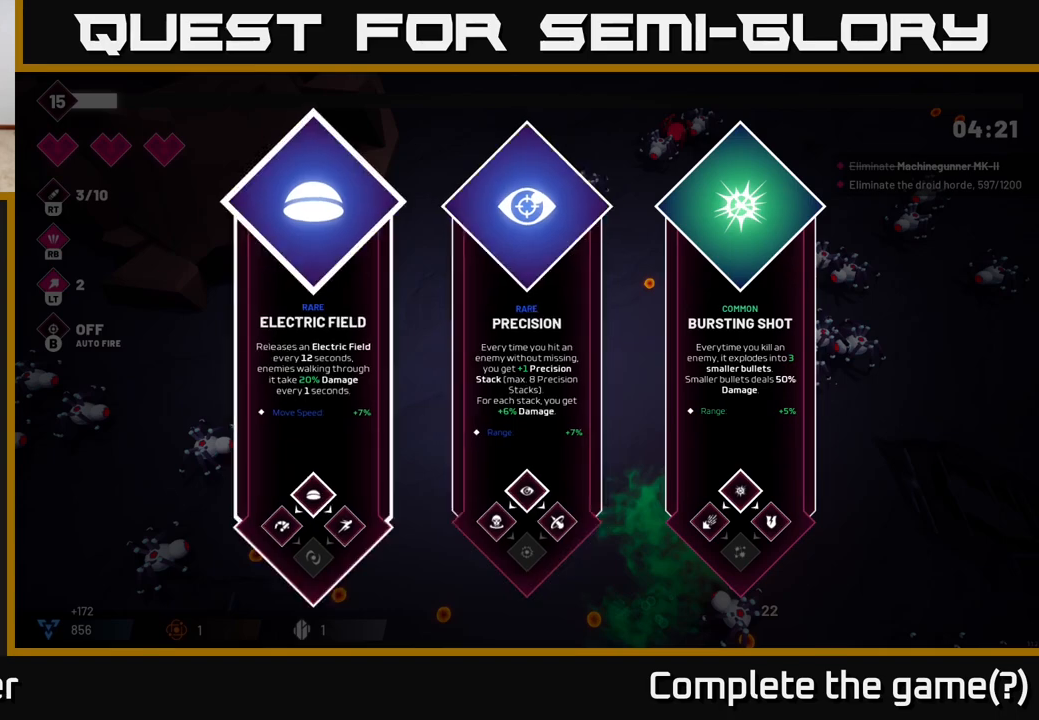
{"buttons": [], "left_stick": "center", "right_stick": "center", "events": [[50, "left_stick", "center"]]}
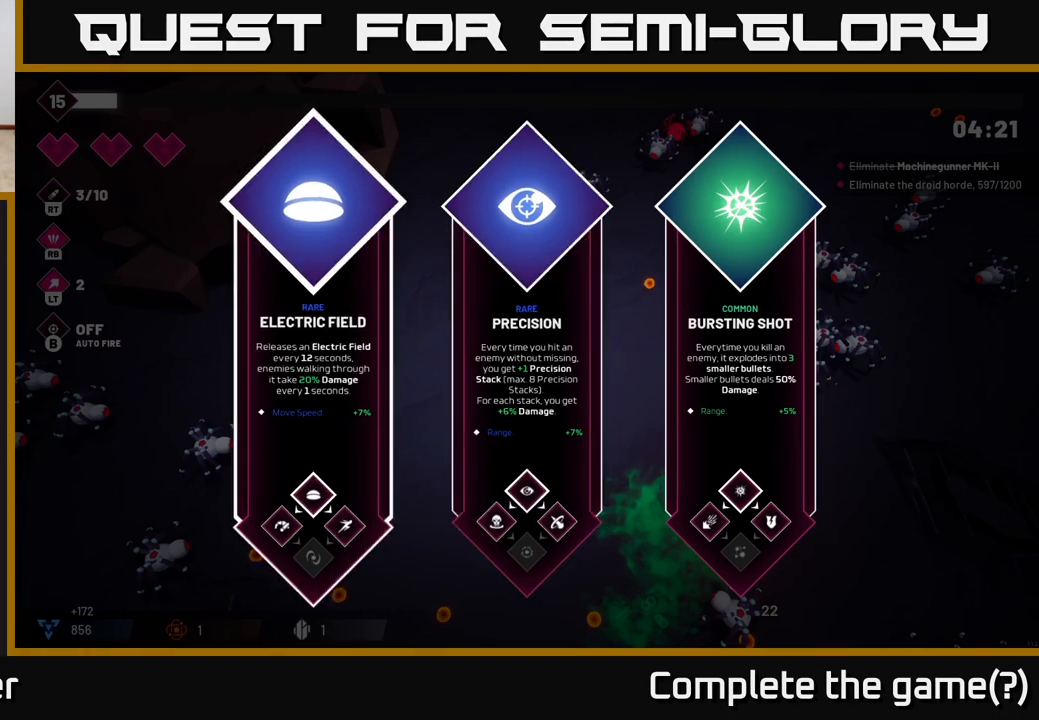
{"buttons": [], "left_stick": "center", "right_stick": "center", "events": []}
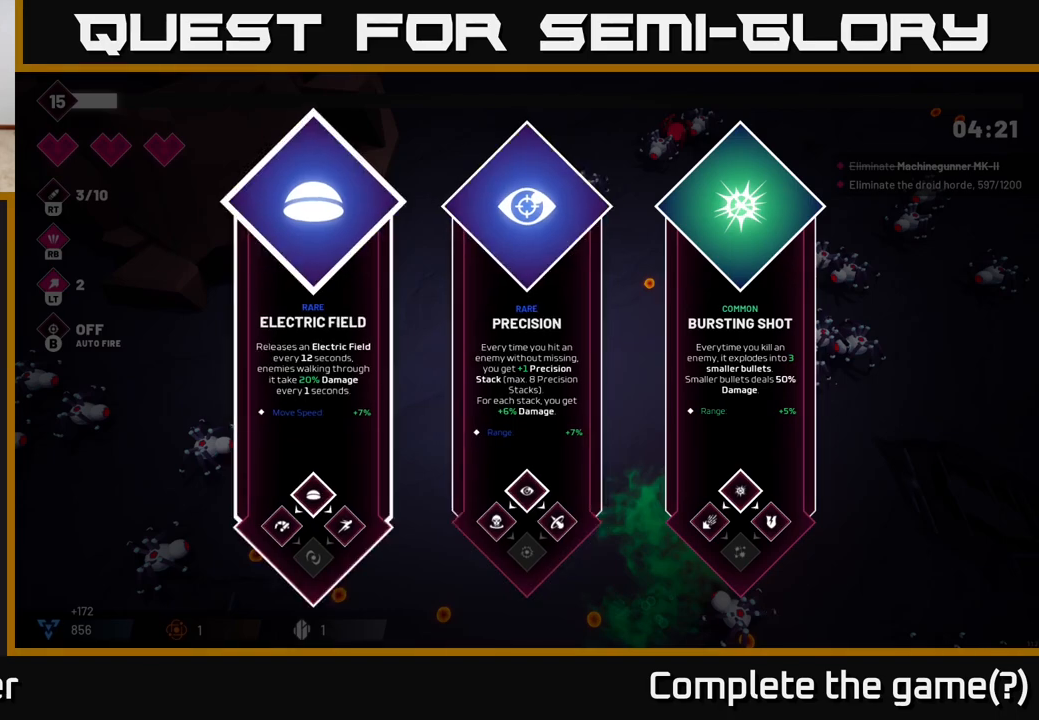
{"buttons": [], "left_stick": "left", "right_stick": "center", "events": [[83, "left_stick", "right"], [283, "left_stick", "center"], [333, "left_stick", "left"]]}
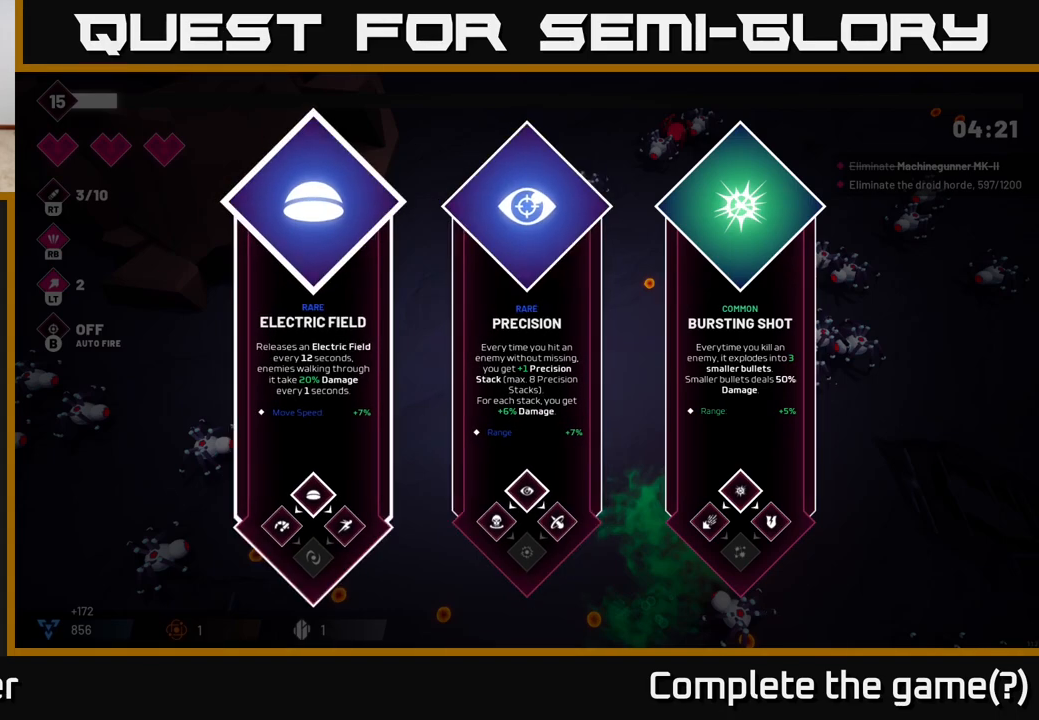
{"buttons": [], "left_stick": "center", "right_stick": "center", "events": [[17, "left_stick", "center"]]}
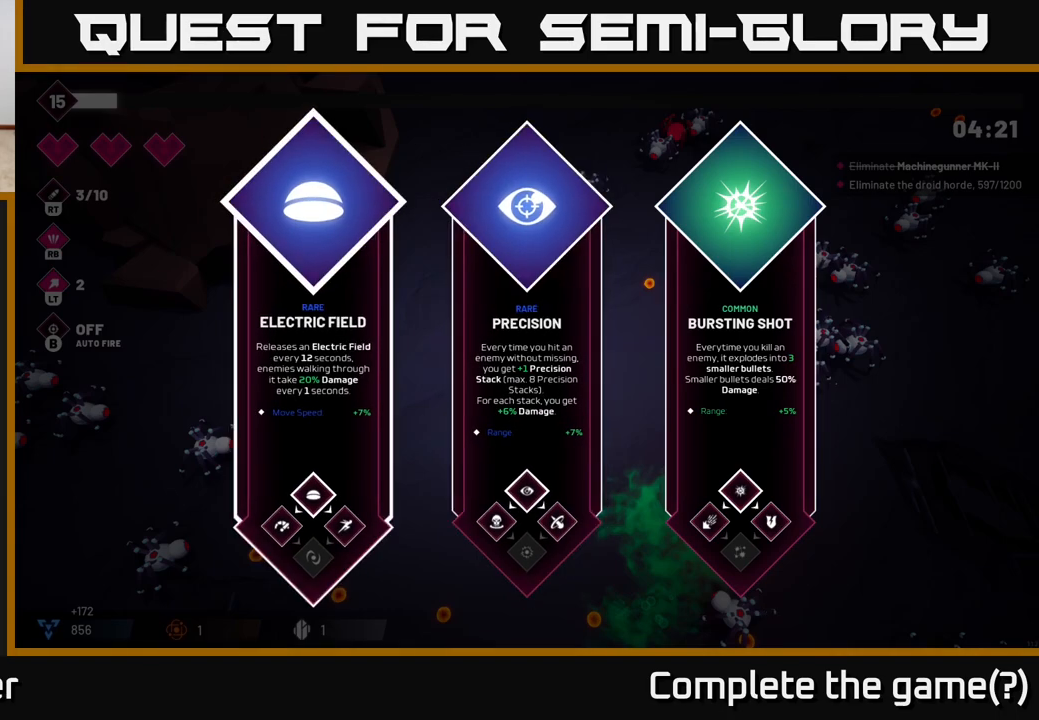
{"buttons": [], "left_stick": "center", "right_stick": "center", "events": []}